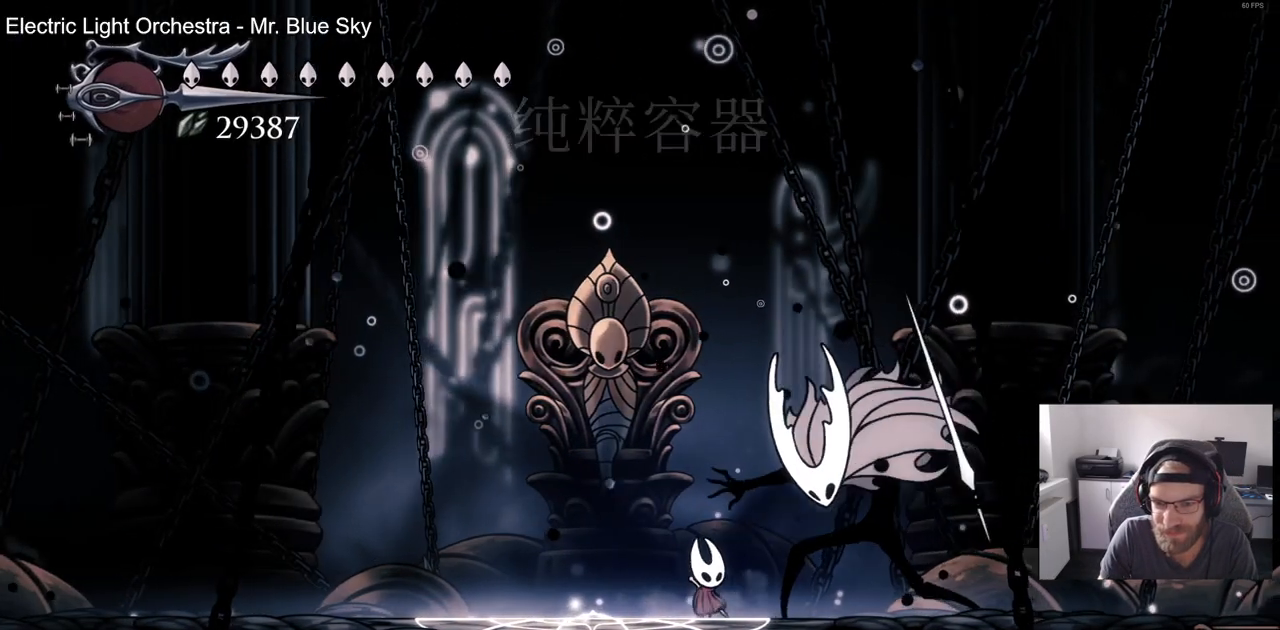
Gameplay with a controller (PlayStation layout); each line is a JSON object with the inputs held at the frame after it (dt_ms = milliseconds from this image to that frame). "events" lists button and stick changes between this image and that frame as [ms after this image, input, new state], when the widget could be followed in between. Not read: R1.
{"dt_ms": 500, "buttons": ["SQUARE"], "left_stick": "center", "right_stick": "center", "events": [[83, "SQUARE", "down"], [233, "SQUARE", "up"], [483, "SQUARE", "down"]]}
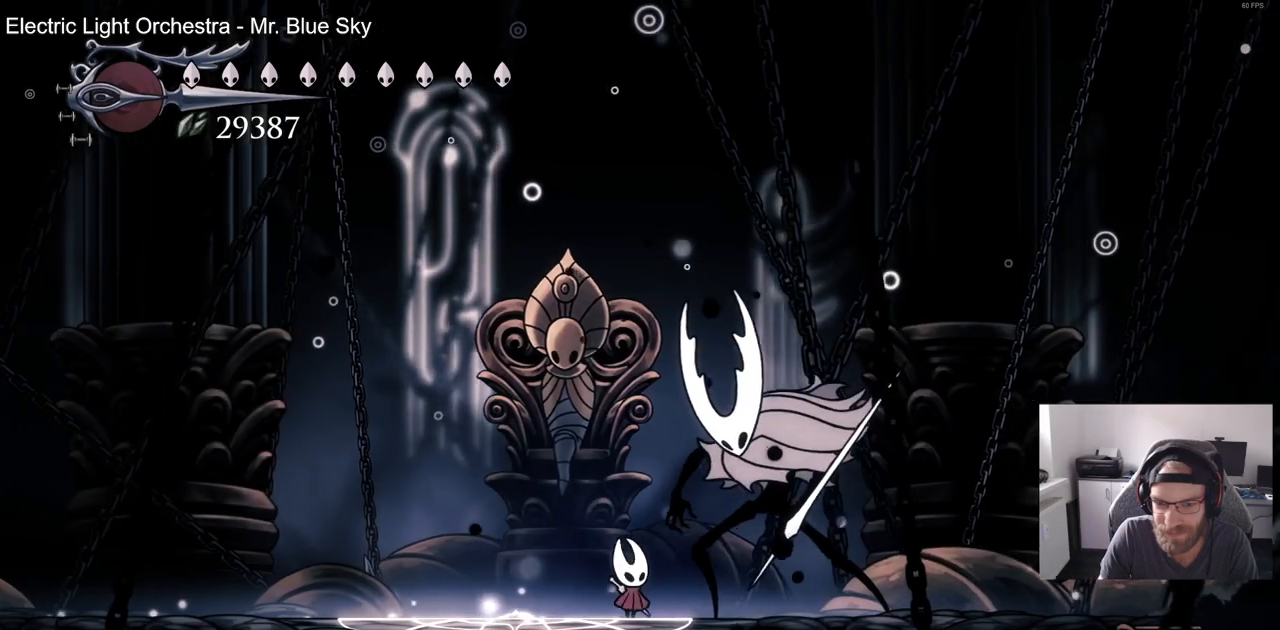
{"dt_ms": 500, "buttons": ["DPAD_LEFT"], "left_stick": "center", "right_stick": "center", "events": [[100, "SQUARE", "up"], [317, "DPAD_LEFT", "down"]]}
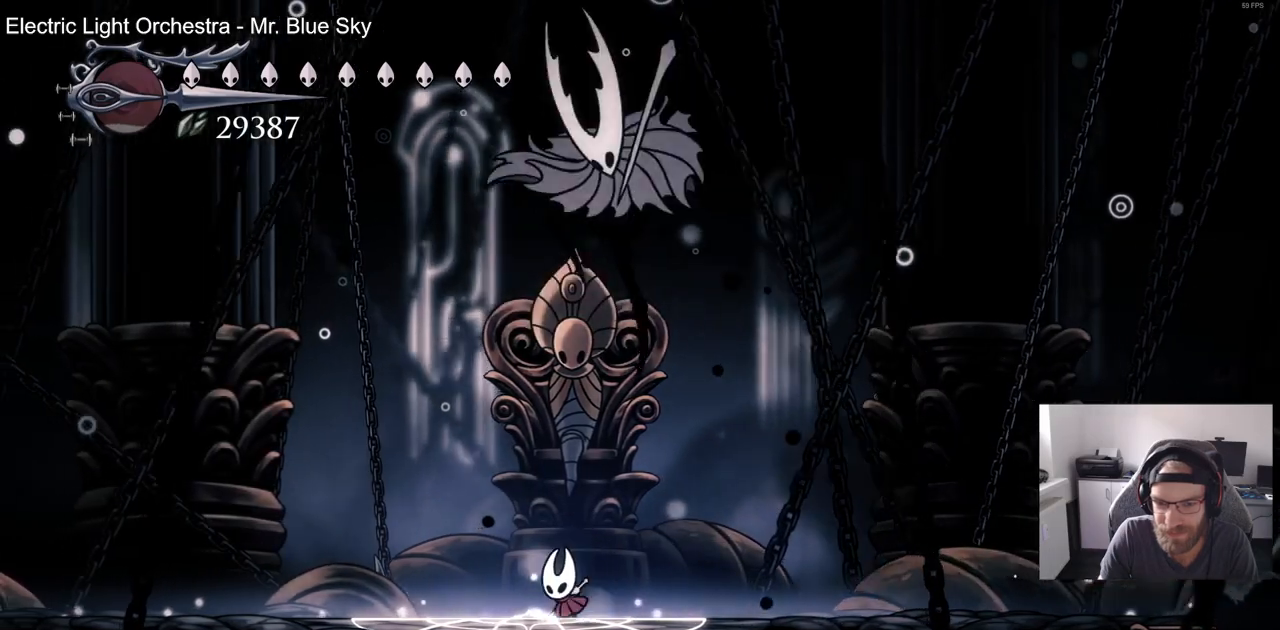
{"dt_ms": 500, "buttons": ["DPAD_LEFT"], "left_stick": "center", "right_stick": "center", "events": []}
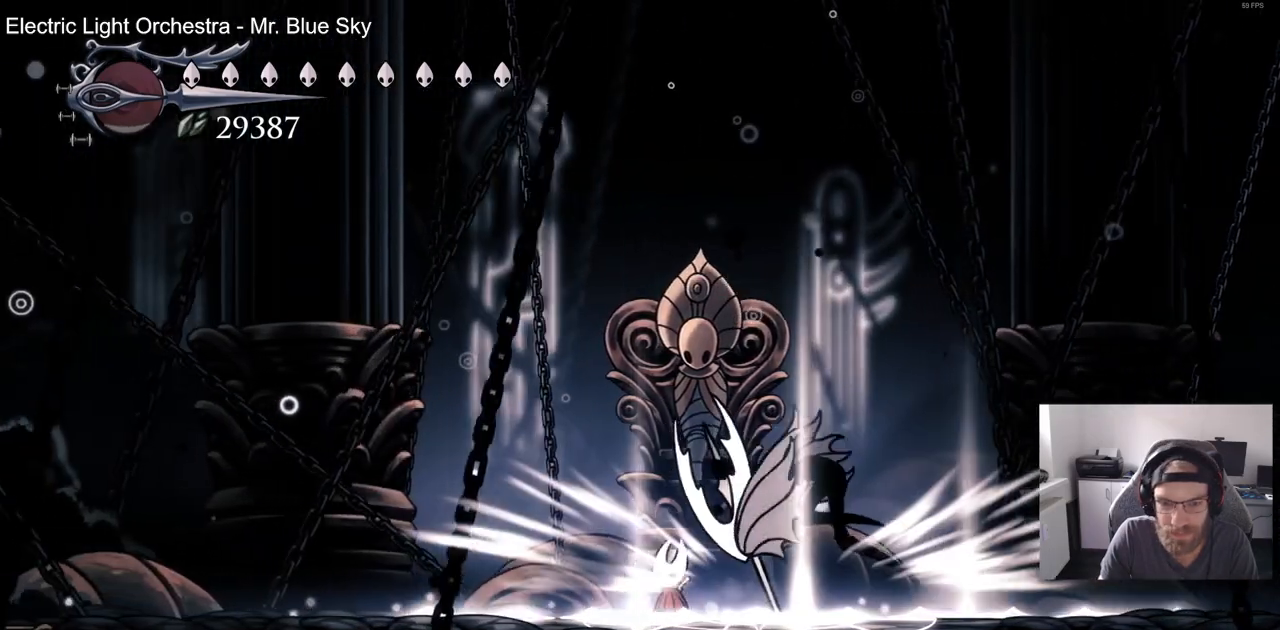
{"dt_ms": 500, "buttons": ["DPAD_LEFT"], "left_stick": "center", "right_stick": "center", "events": []}
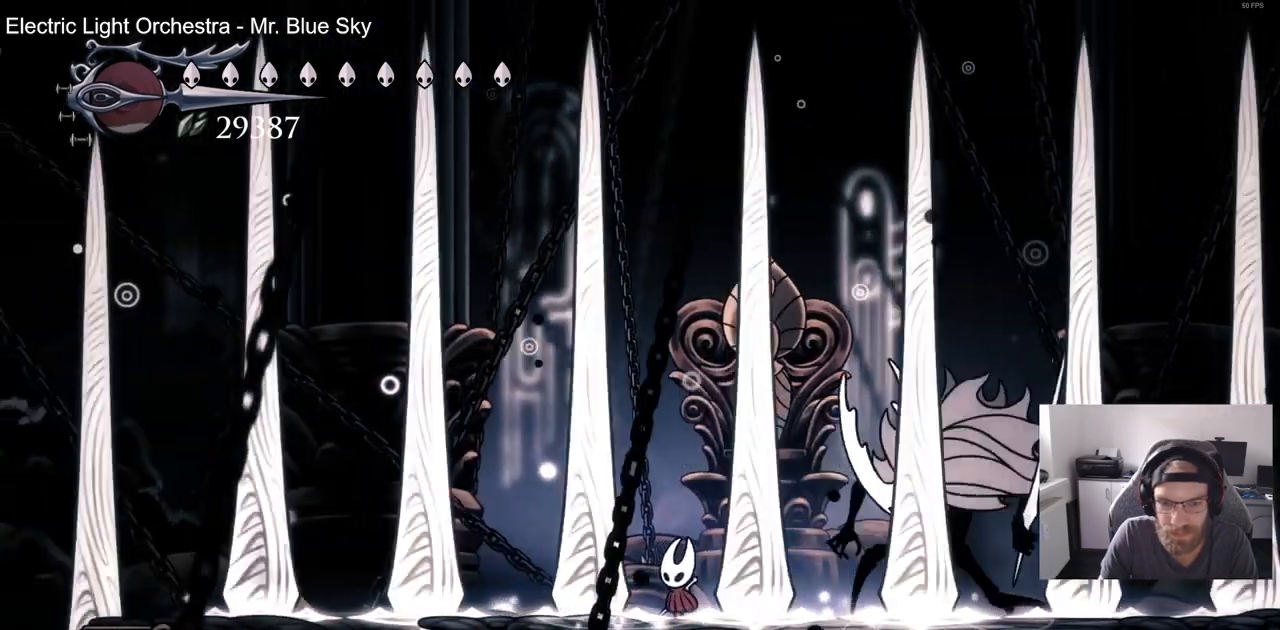
{"dt_ms": 500, "buttons": [], "left_stick": "center", "right_stick": "center", "events": [[67, "DPAD_LEFT", "up"]]}
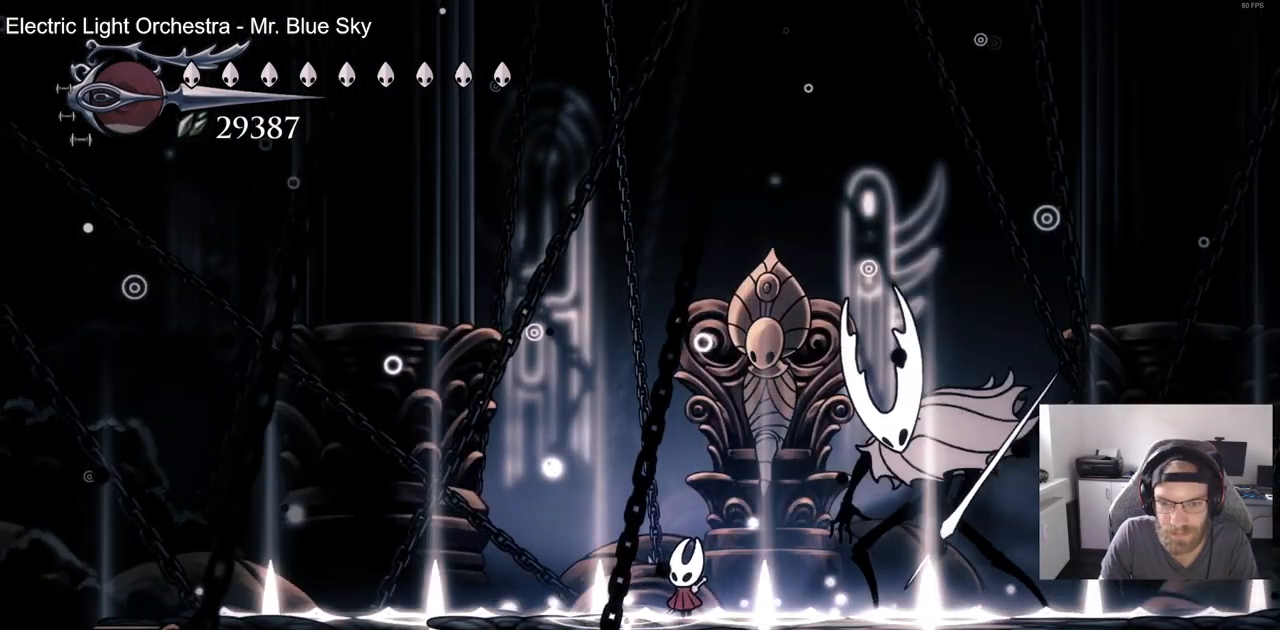
{"dt_ms": 500, "buttons": [], "left_stick": "center", "right_stick": "center", "events": [[83, "DPAD_RIGHT", "down"], [283, "SQUARE", "down"], [367, "DPAD_RIGHT", "up"], [467, "SQUARE", "up"]]}
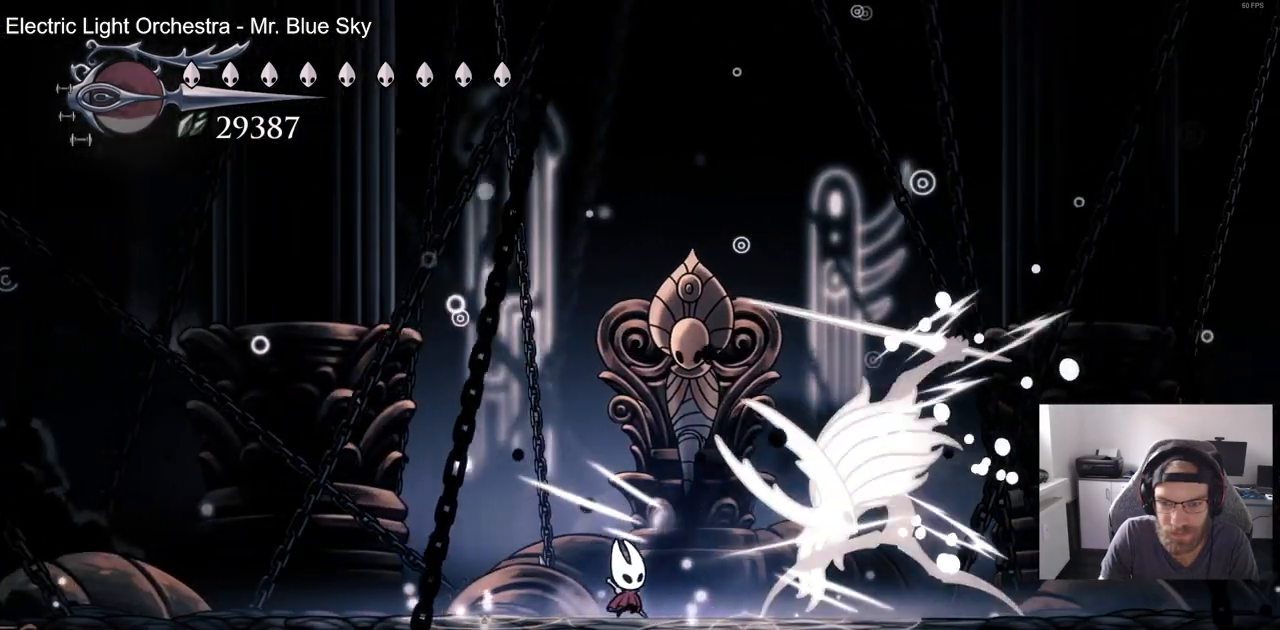
{"dt_ms": 500, "buttons": ["CROSS", "SQUARE", "DPAD_DOWN"], "left_stick": "center", "right_stick": "center", "events": [[117, "DPAD_LEFT", "down"], [167, "CROSS", "down"], [267, "DPAD_DOWN", "down"], [467, "DPAD_LEFT", "up"], [500, "SQUARE", "down"]]}
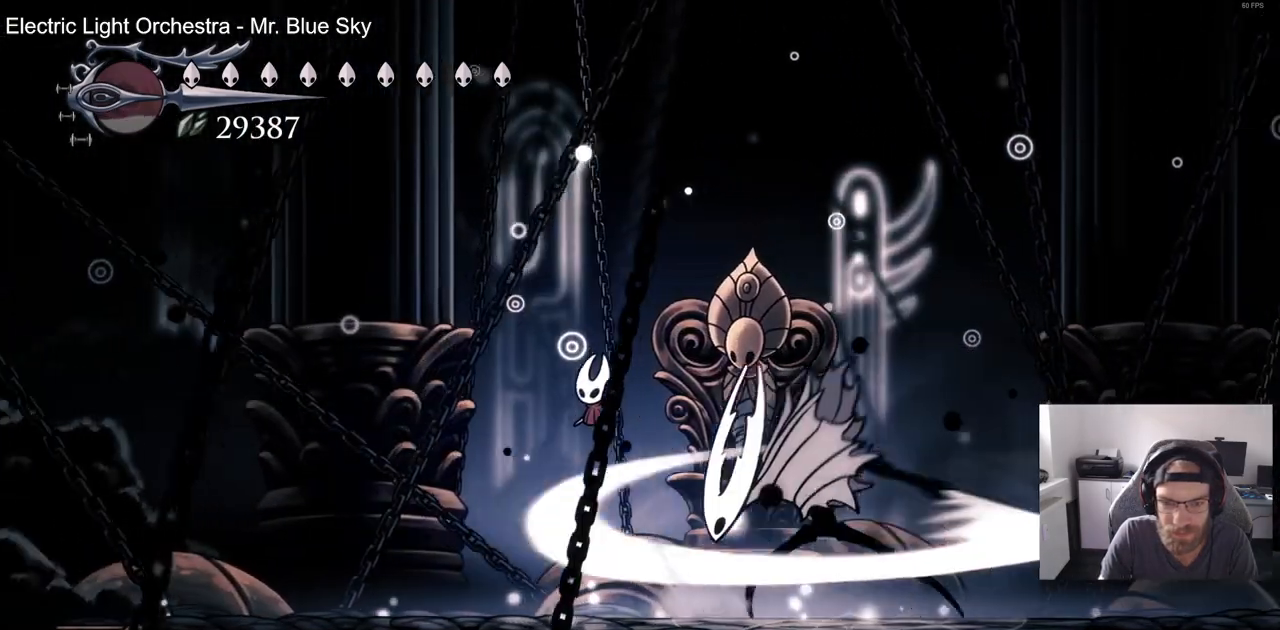
{"dt_ms": 500, "buttons": ["DPAD_LEFT"], "left_stick": "center", "right_stick": "center", "events": [[33, "DPAD_RIGHT", "down"], [217, "SQUARE", "up"], [267, "CROSS", "up"], [467, "DPAD_RIGHT", "up"], [483, "DPAD_LEFT", "down"], [500, "DPAD_DOWN", "up"]]}
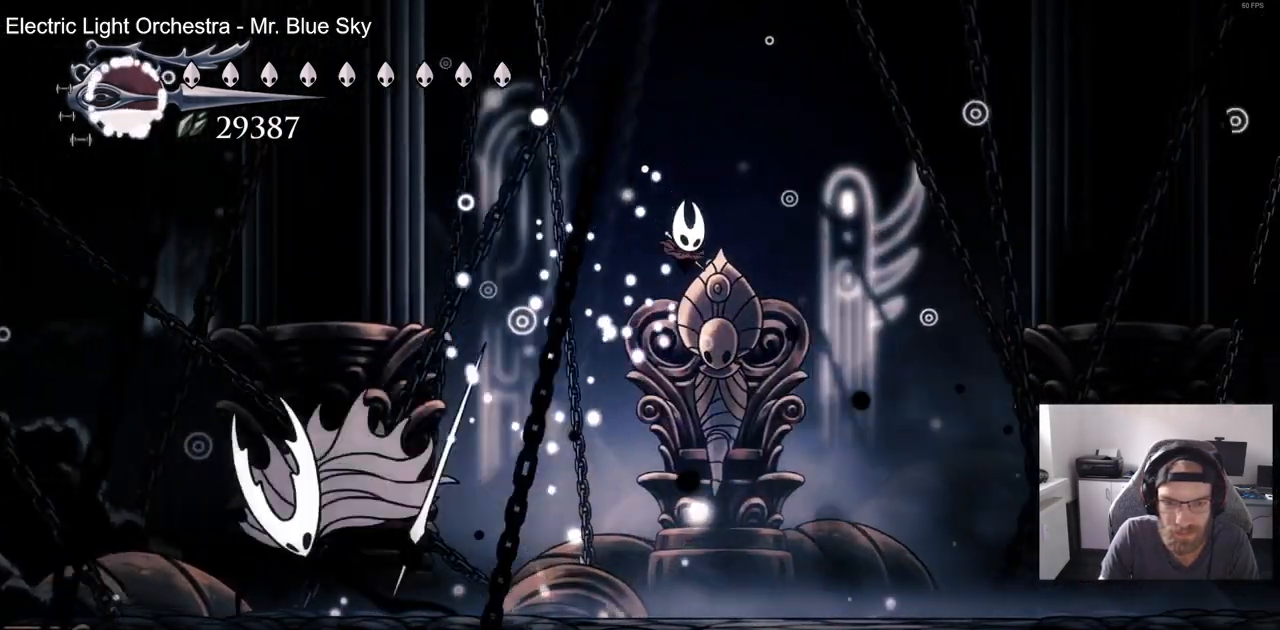
{"dt_ms": 500, "buttons": ["SQUARE", "DPAD_LEFT"], "left_stick": "center", "right_stick": "center", "events": [[467, "SQUARE", "down"]]}
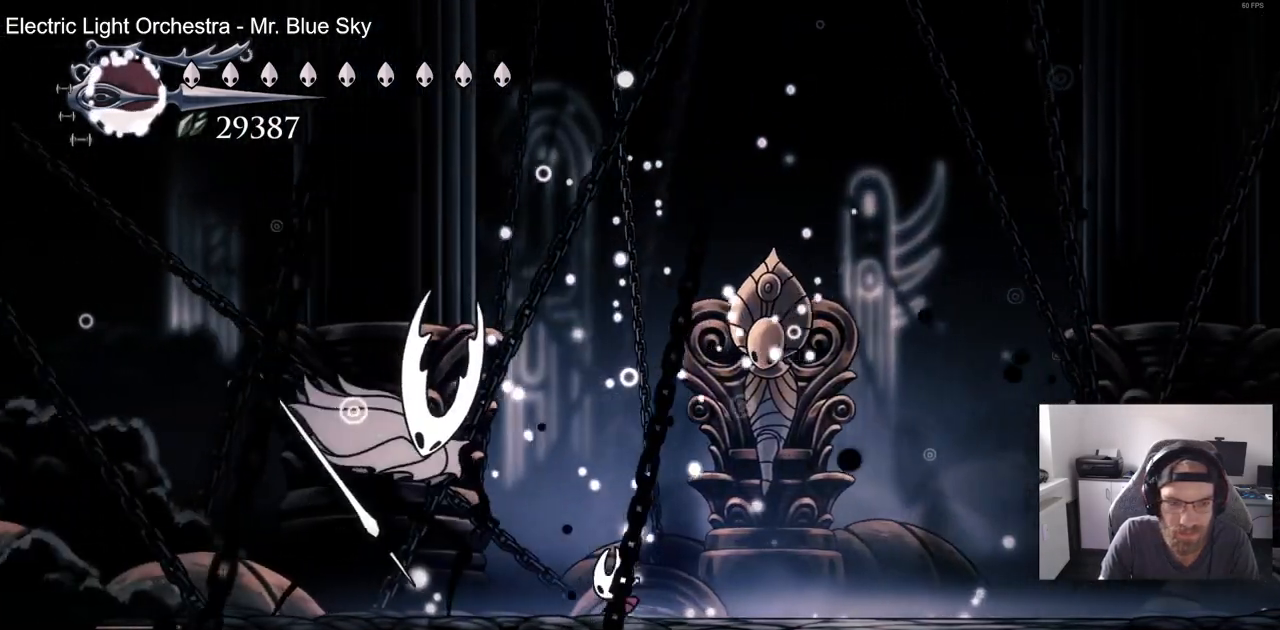
{"dt_ms": 500, "buttons": [], "left_stick": "center", "right_stick": "center", "events": [[100, "DPAD_LEFT", "up"], [167, "SQUARE", "up"]]}
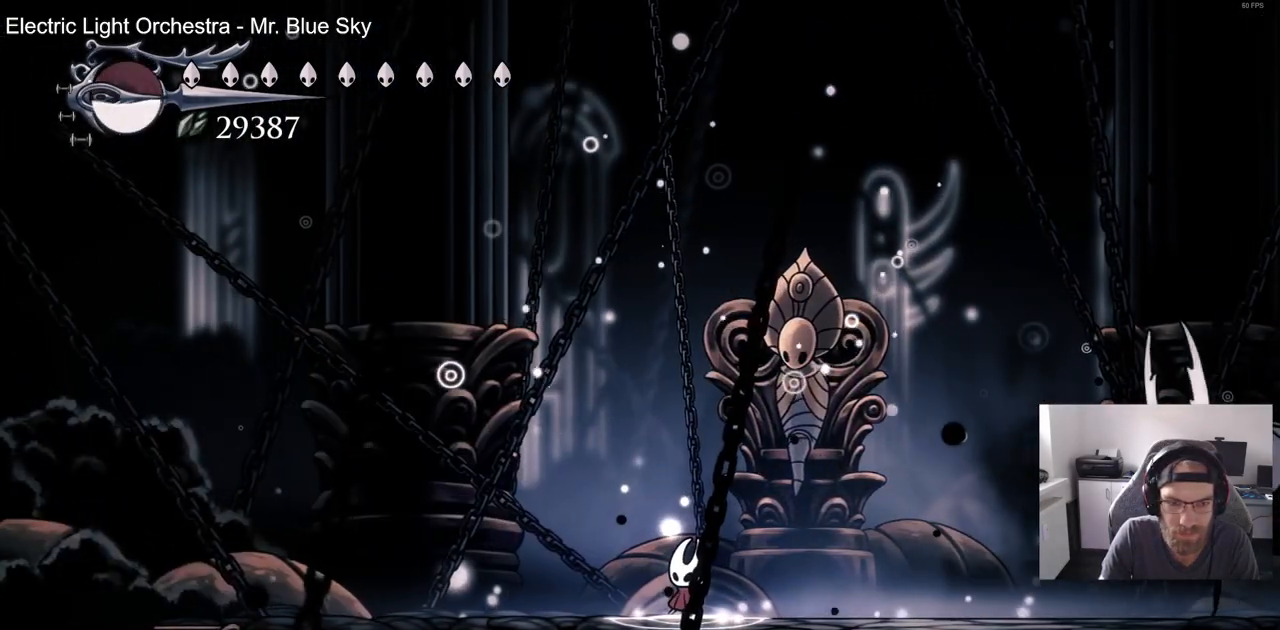
{"dt_ms": 500, "buttons": ["R2", "DPAD_LEFT"], "left_stick": "center", "right_stick": "center", "events": [[33, "DPAD_RIGHT", "down"], [250, "CROSS", "down"], [367, "CROSS", "up"], [433, "DPAD_LEFT", "down"], [450, "DPAD_RIGHT", "up"], [450, "R2", "down"]]}
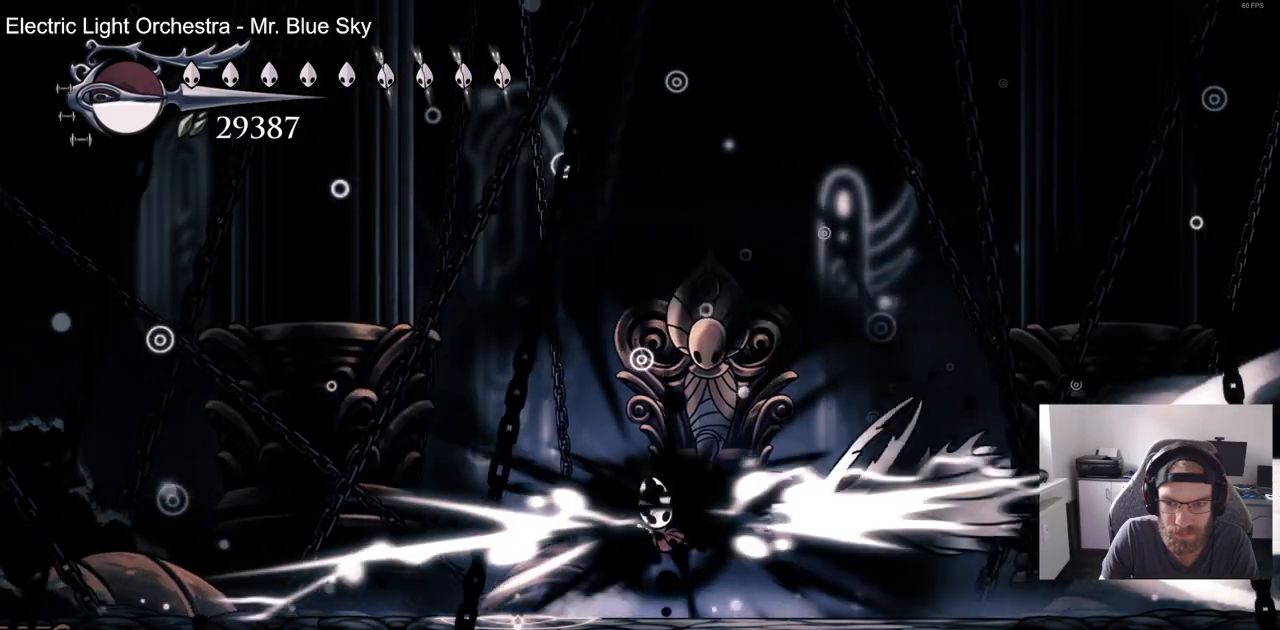
{"dt_ms": 500, "buttons": ["SQUARE", "DPAD_LEFT"], "left_stick": "center", "right_stick": "center", "events": [[100, "R2", "up"], [500, "SQUARE", "down"]]}
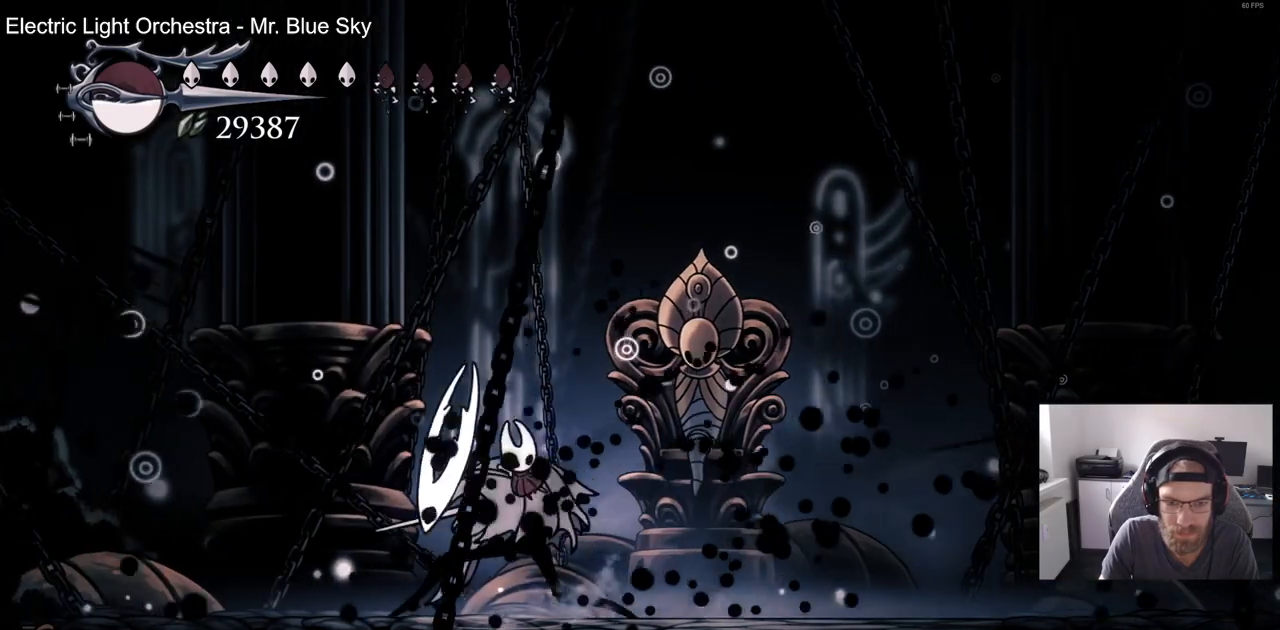
{"dt_ms": 500, "buttons": ["SQUARE"], "left_stick": "center", "right_stick": "center", "events": [[183, "DPAD_LEFT", "up"], [183, "SQUARE", "up"], [350, "DPAD_LEFT", "down"], [367, "SQUARE", "down"], [467, "DPAD_LEFT", "up"]]}
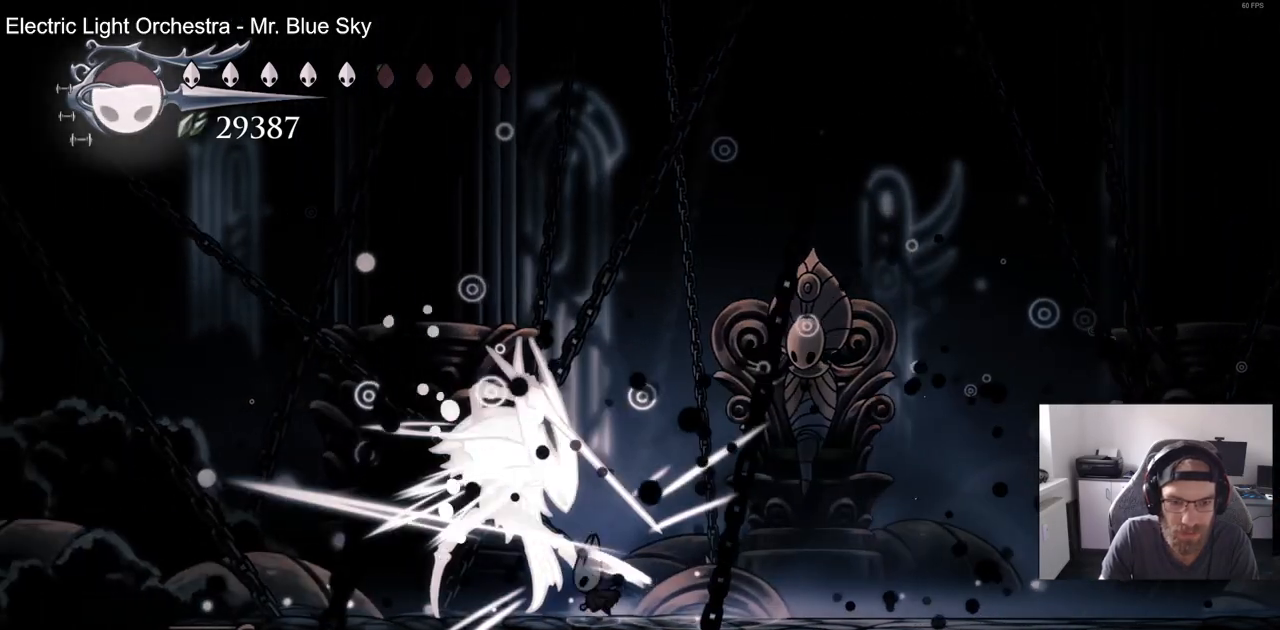
{"dt_ms": 500, "buttons": ["CROSS", "DPAD_RIGHT"], "left_stick": "center", "right_stick": "center", "events": [[33, "SQUARE", "up"], [350, "CROSS", "down"], [400, "DPAD_RIGHT", "down"]]}
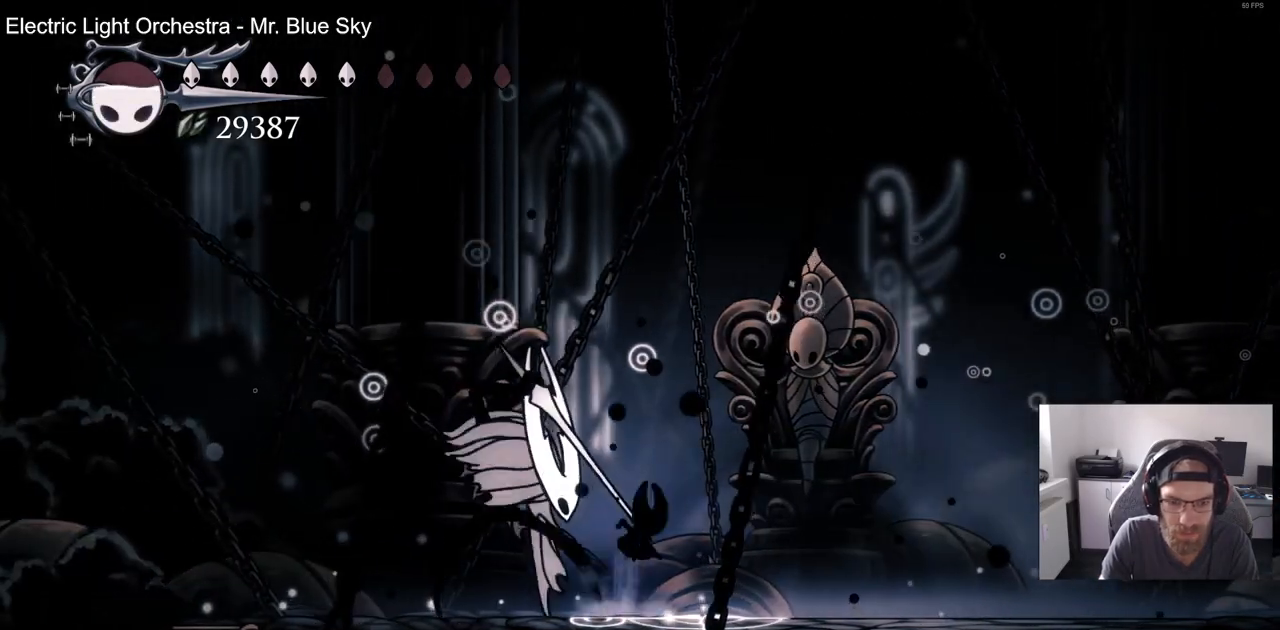
{"dt_ms": 500, "buttons": ["DPAD_RIGHT"], "left_stick": "center", "right_stick": "center"}
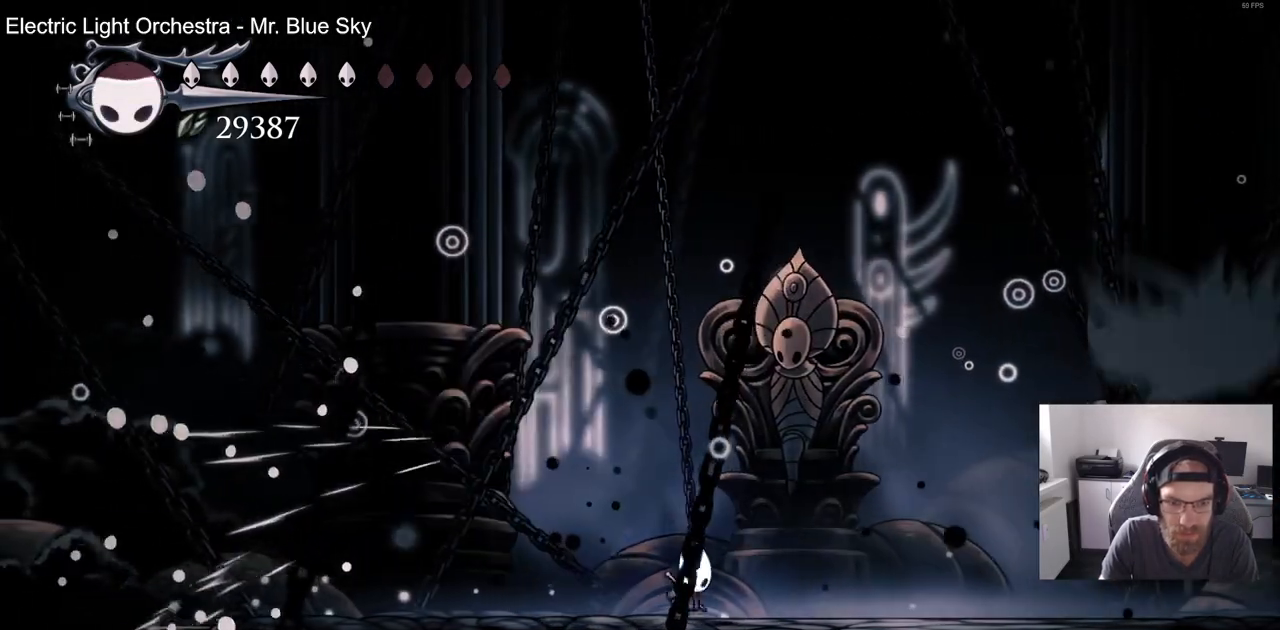
{"dt_ms": 500, "buttons": ["CROSS", "DPAD_DOWN", "DPAD_RIGHT"], "left_stick": "center", "right_stick": "center", "events": [[400, "CROSS", "down"], [500, "DPAD_DOWN", "down"]]}
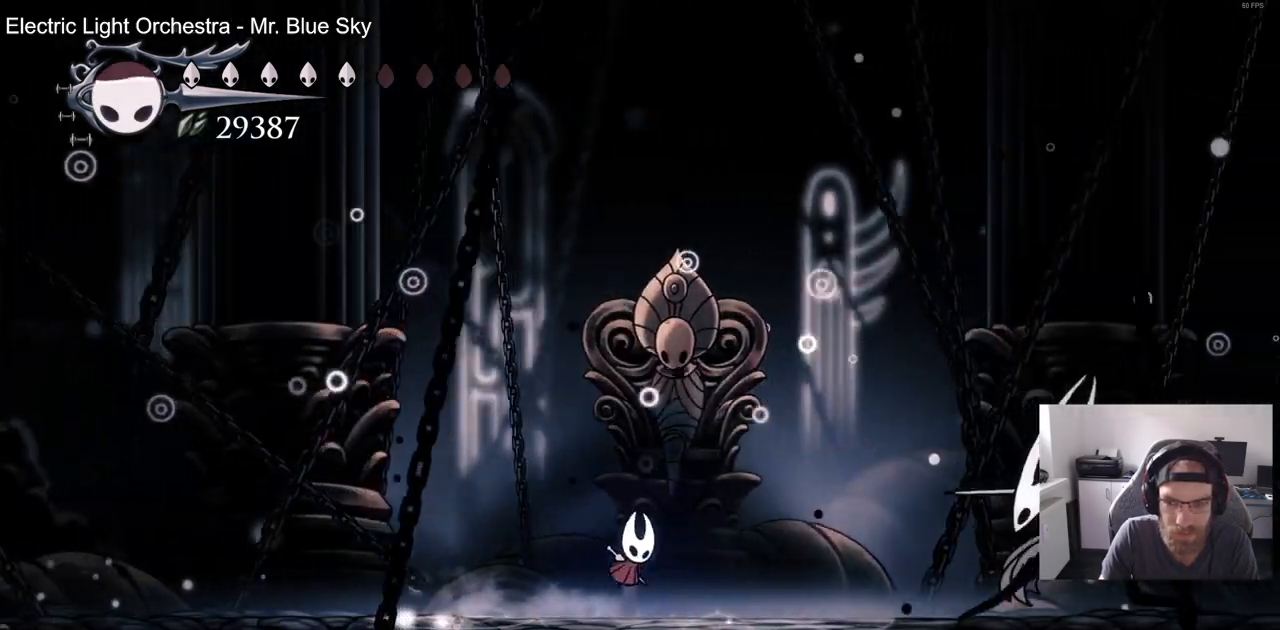
{"dt_ms": 500, "buttons": [], "left_stick": "center", "right_stick": "center", "events": [[83, "DPAD_RIGHT", "up"], [133, "DPAD_LEFT", "down"], [200, "DPAD_DOWN", "up"], [217, "CROSS", "up"], [333, "SQUARE", "down"], [500, "DPAD_LEFT", "up"], [500, "SQUARE", "up"]]}
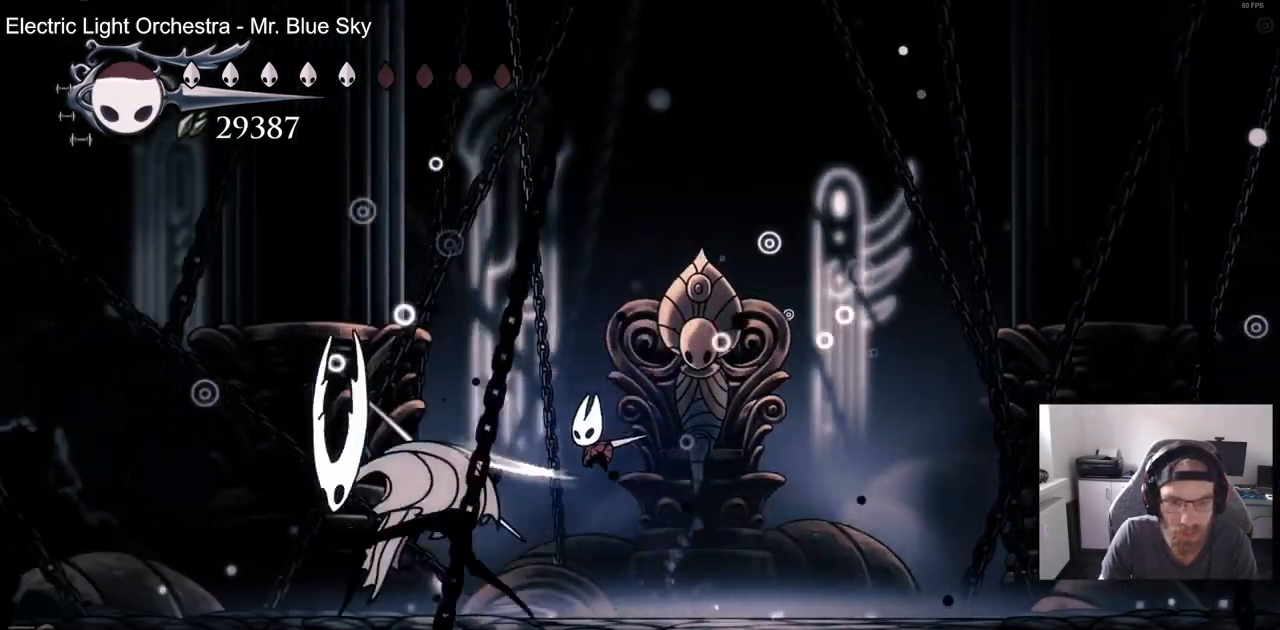
{"dt_ms": 500, "buttons": [], "left_stick": "center", "right_stick": "center"}
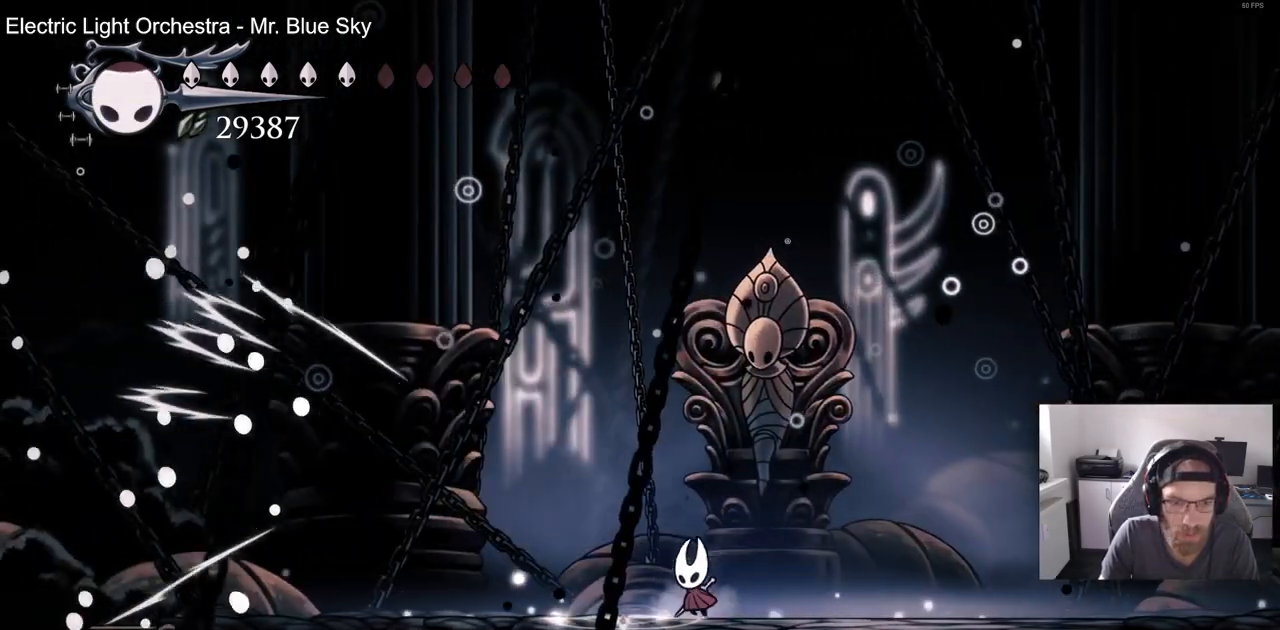
{"dt_ms": 500, "buttons": ["CROSS", "DPAD_RIGHT"], "left_stick": "center", "right_stick": "center", "events": [[350, "DPAD_RIGHT", "down"], [483, "CROSS", "down"]]}
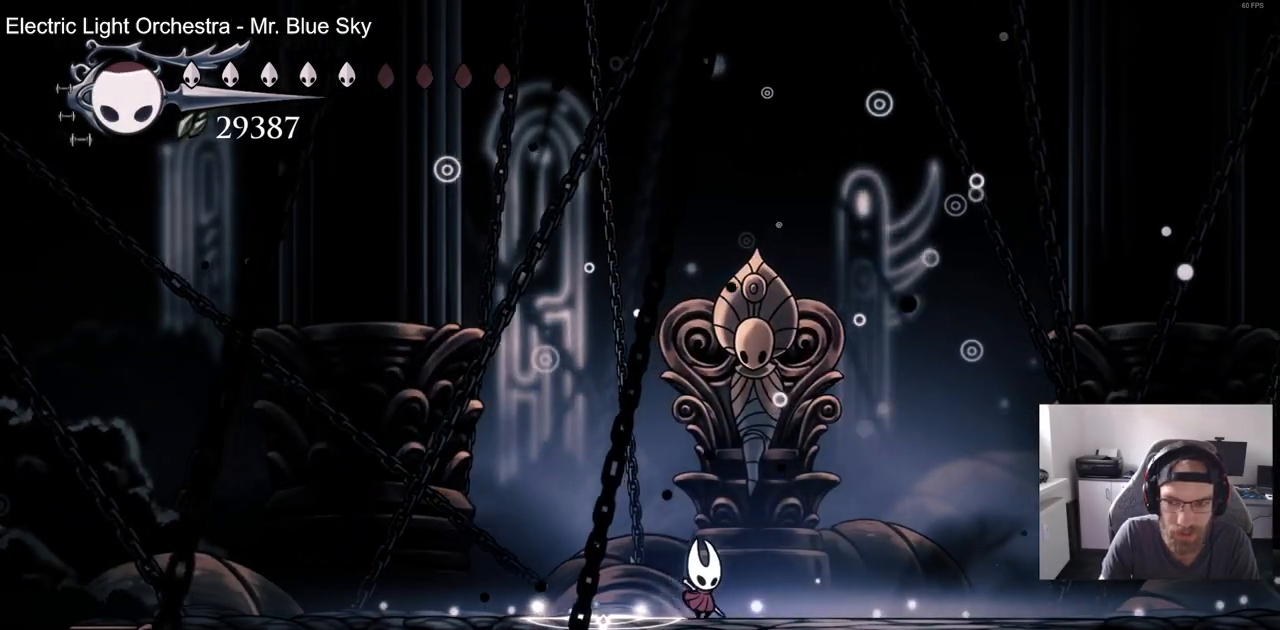
{"dt_ms": 1000, "buttons": ["SQUARE", "DPAD_RIGHT"], "left_stick": "center", "right_stick": "center"}
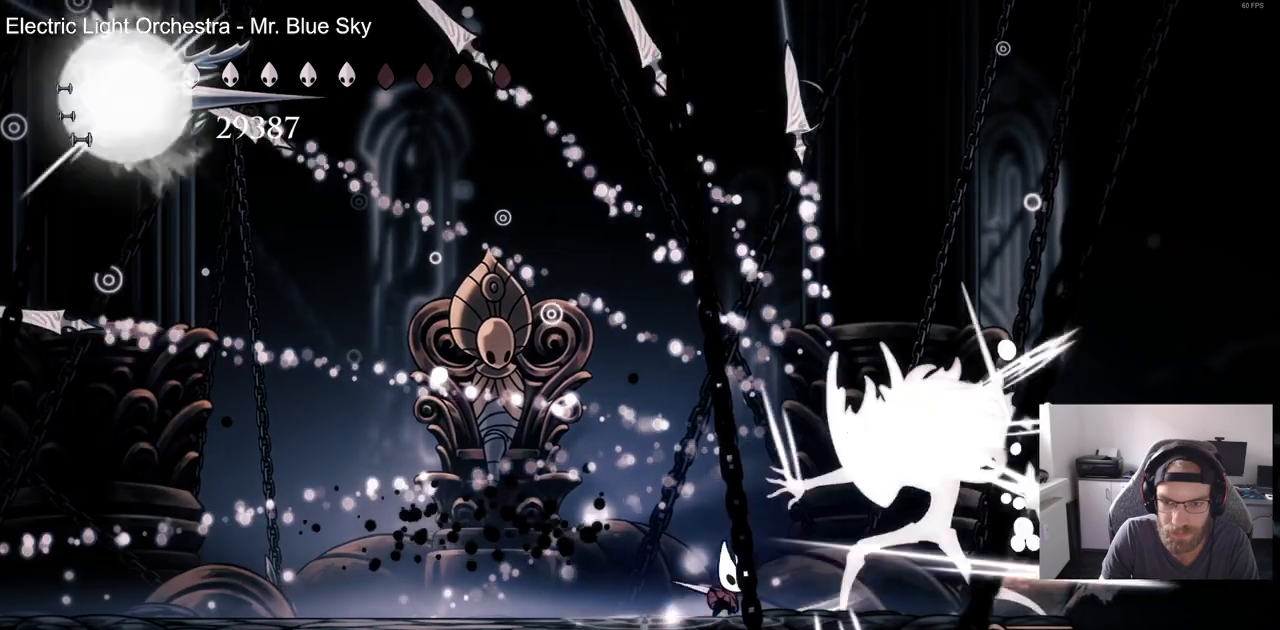
{"dt_ms": 500, "buttons": ["DPAD_LEFT"], "left_stick": "center", "right_stick": "center", "events": [[33, "SQUARE", "up"], [183, "SQUARE", "down"], [267, "DPAD_RIGHT", "up"], [350, "SQUARE", "up"], [367, "DPAD_LEFT", "down"]]}
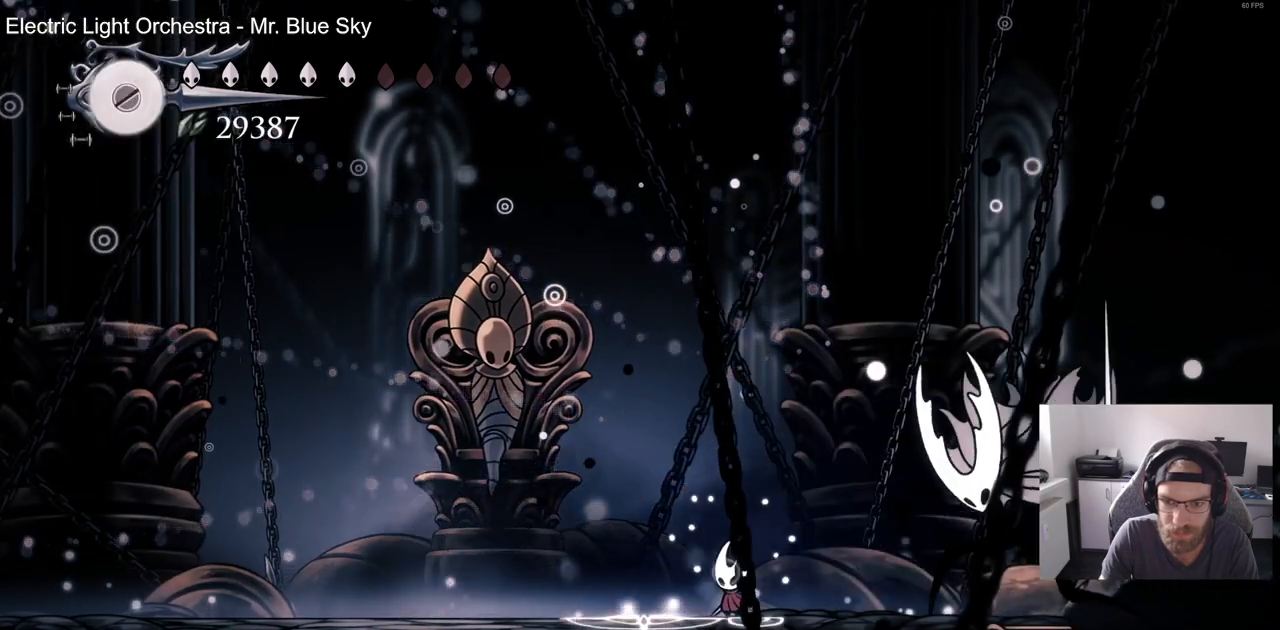
{"dt_ms": 500, "buttons": ["DPAD_LEFT"], "left_stick": "center", "right_stick": "center", "events": [[17, "DPAD_LEFT", "up"], [17, "DPAD_UP", "down"], [33, "DPAD_LEFT", "down"], [33, "DPAD_UP", "up"], [100, "DPAD_LEFT", "up"], [100, "DPAD_RIGHT", "down"], [317, "SQUARE", "down"], [400, "DPAD_LEFT", "down"], [400, "DPAD_RIGHT", "up"], [467, "SQUARE", "up"]]}
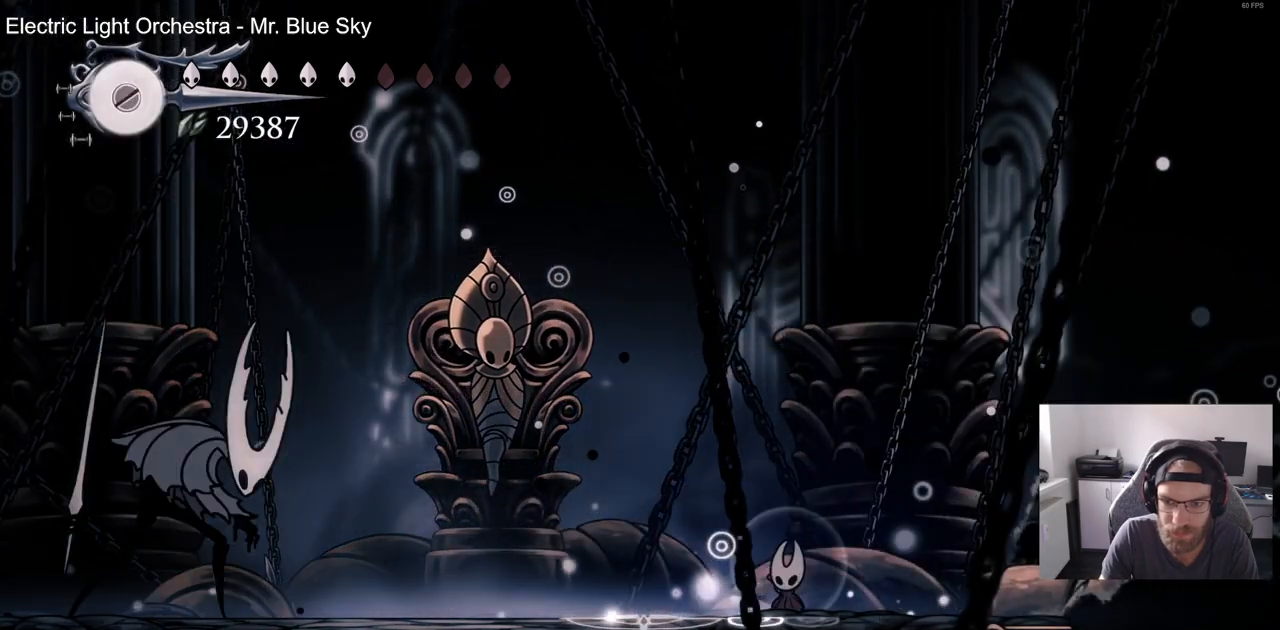
{"dt_ms": 500, "buttons": ["R2", "DPAD_LEFT"], "left_stick": "center", "right_stick": "center", "events": [[200, "CROSS", "down"], [367, "CROSS", "up"], [433, "R2", "down"]]}
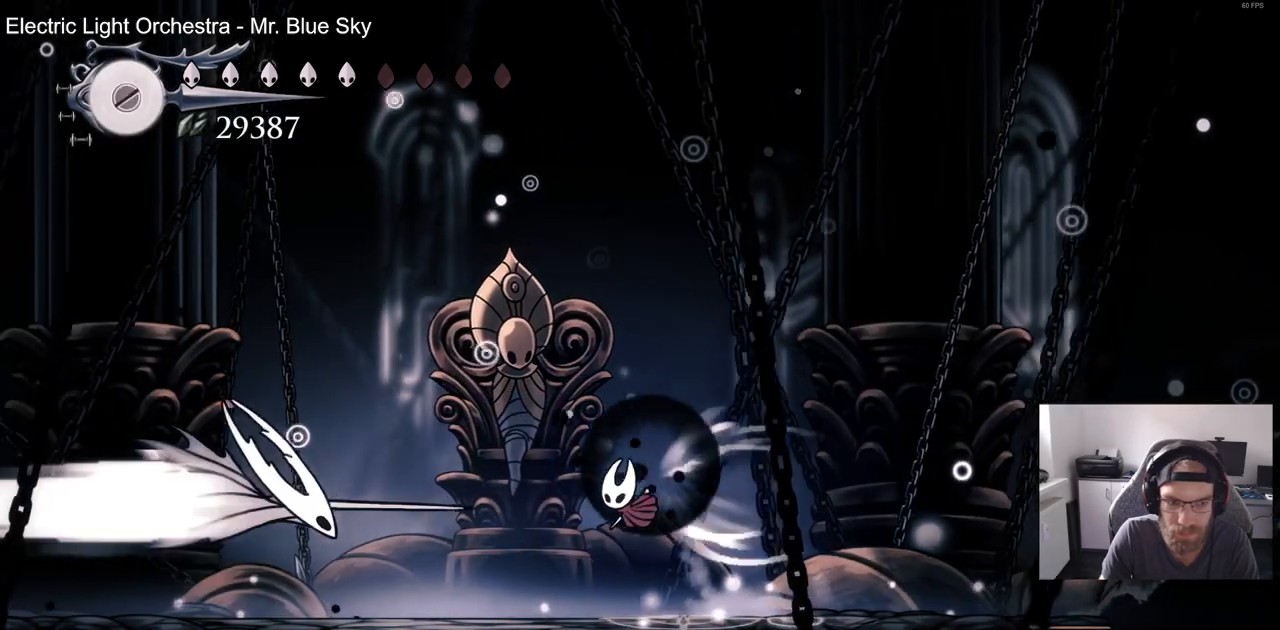
{"dt_ms": 500, "buttons": ["DPAD_RIGHT"], "left_stick": "center", "right_stick": "center", "events": [[33, "DPAD_DOWN", "down"], [50, "DPAD_DOWN", "up"], [50, "DPAD_LEFT", "up"], [50, "DPAD_RIGHT", "down"], [133, "R2", "up"]]}
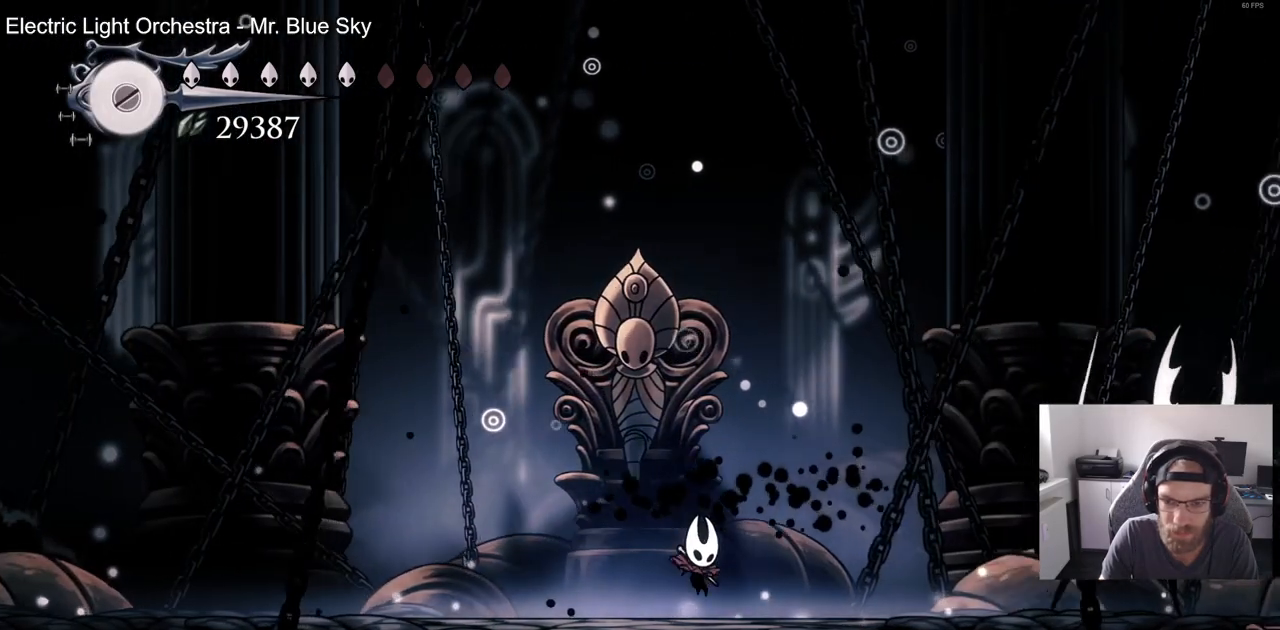
{"dt_ms": 500, "buttons": ["DPAD_RIGHT"], "left_stick": "center", "right_stick": "center", "events": []}
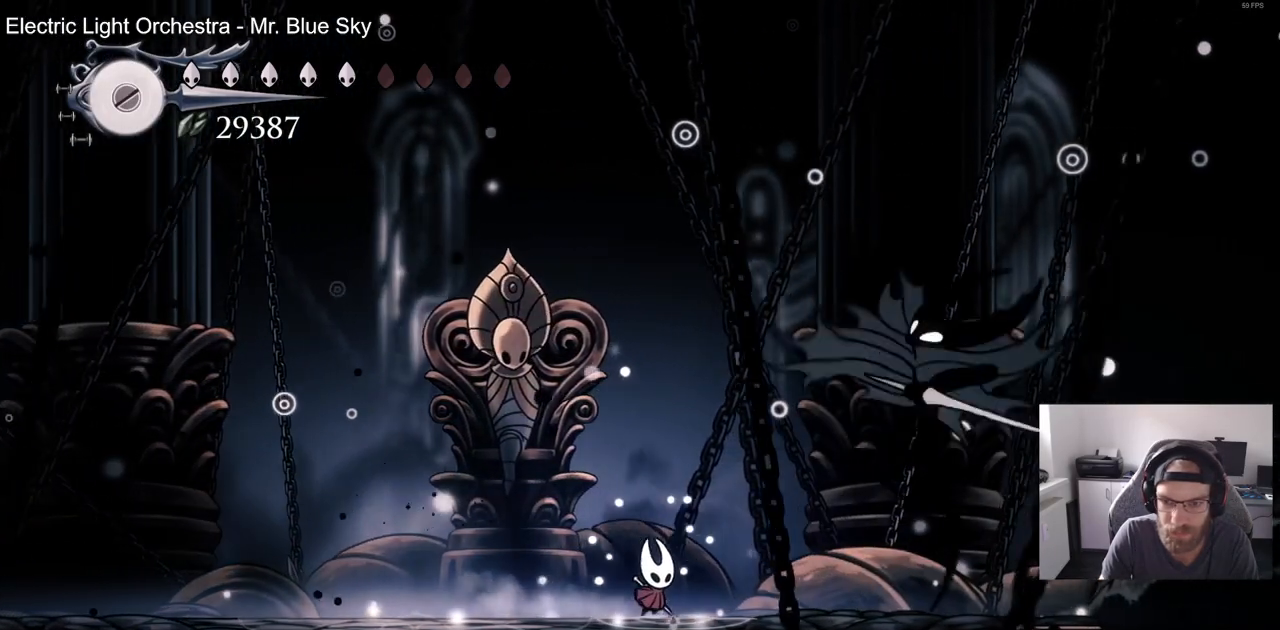
{"dt_ms": 500, "buttons": ["CROSS", "DPAD_LEFT"], "left_stick": "center", "right_stick": "center", "events": [[233, "DPAD_LEFT", "down"], [233, "DPAD_RIGHT", "up"], [433, "CROSS", "down"]]}
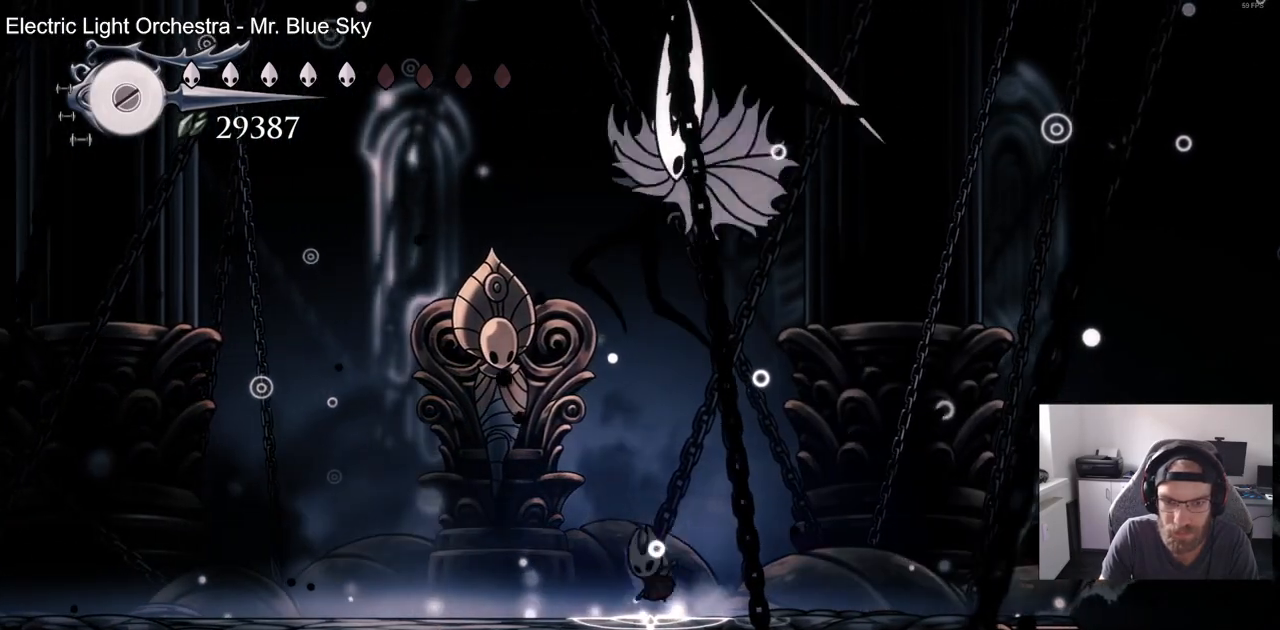
{"dt_ms": 500, "buttons": [], "left_stick": "center", "right_stick": "center", "events": [[100, "CROSS", "up"], [167, "R2", "down"], [217, "DPAD_LEFT", "up"], [317, "R2", "up"]]}